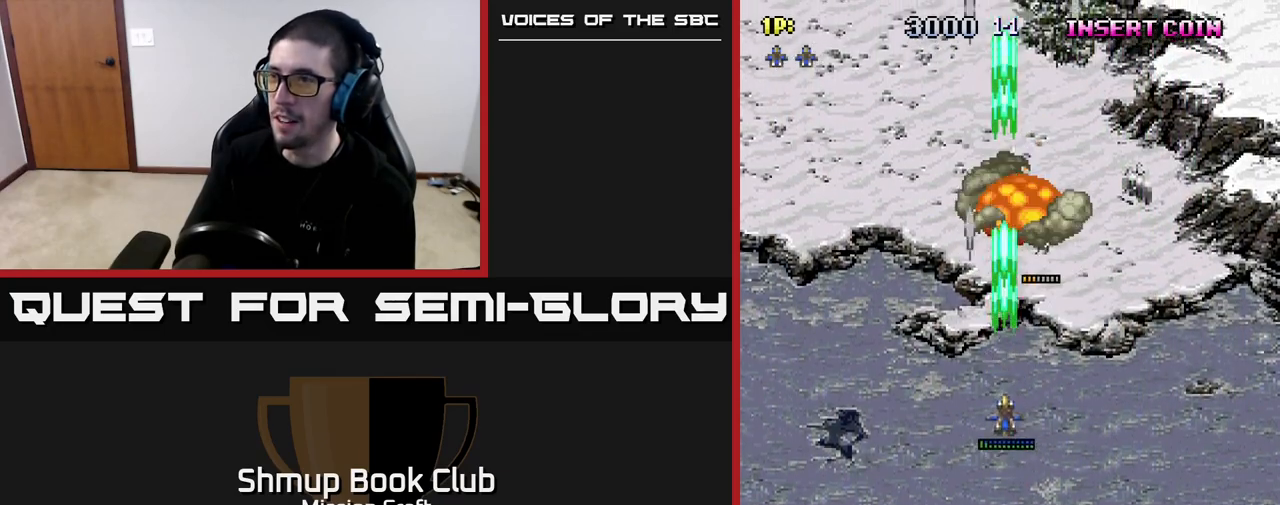
Gameplay with a controller (Xbox layout); each line is a JSON object with the inputs held at the frame after it. "events" lists button and stick changes between this image and that frame as [ms after this image, input, new state], when the widget could be followed in between.
{"buttons": ["R2", "DPAD_LEFT"], "left_stick": "center", "right_stick": "center", "events": [[67, "DPAD_RIGHT", "down"], [367, "DPAD_RIGHT", "up"], [433, "DPAD_LEFT", "down"], [467, "DPAD_DOWN", "up"]]}
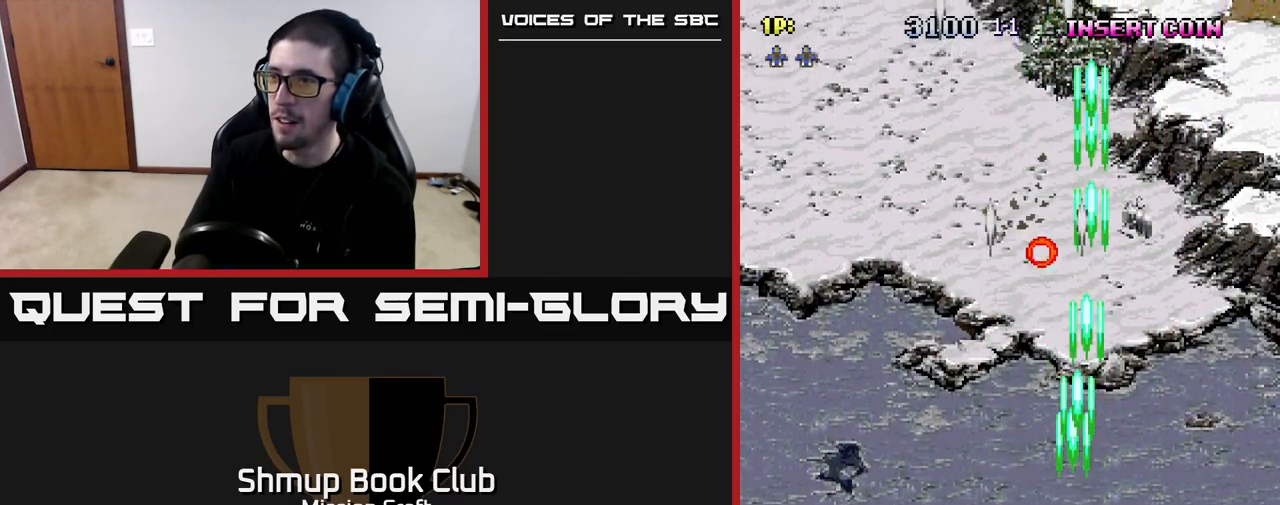
{"buttons": ["R2", "DPAD_DOWN"], "left_stick": "center", "right_stick": "center", "events": [[233, "DPAD_LEFT", "up"], [283, "DPAD_RIGHT", "down"], [317, "DPAD_DOWN", "down"], [400, "DPAD_RIGHT", "up"]]}
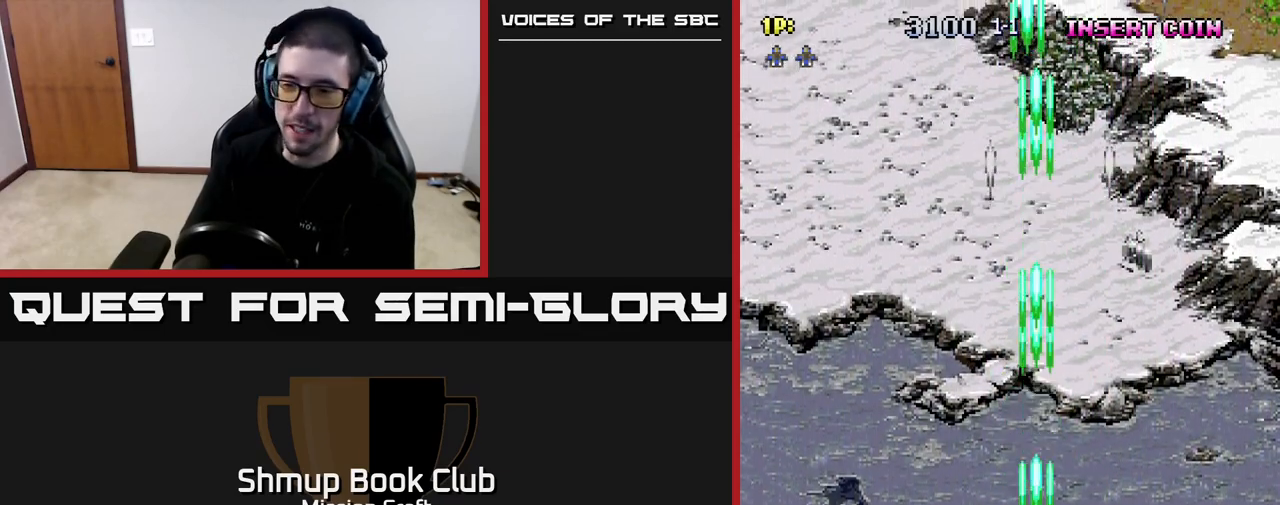
{"buttons": [], "left_stick": "center", "right_stick": "center", "events": [[200, "R2", "up"], [250, "DPAD_DOWN", "up"]]}
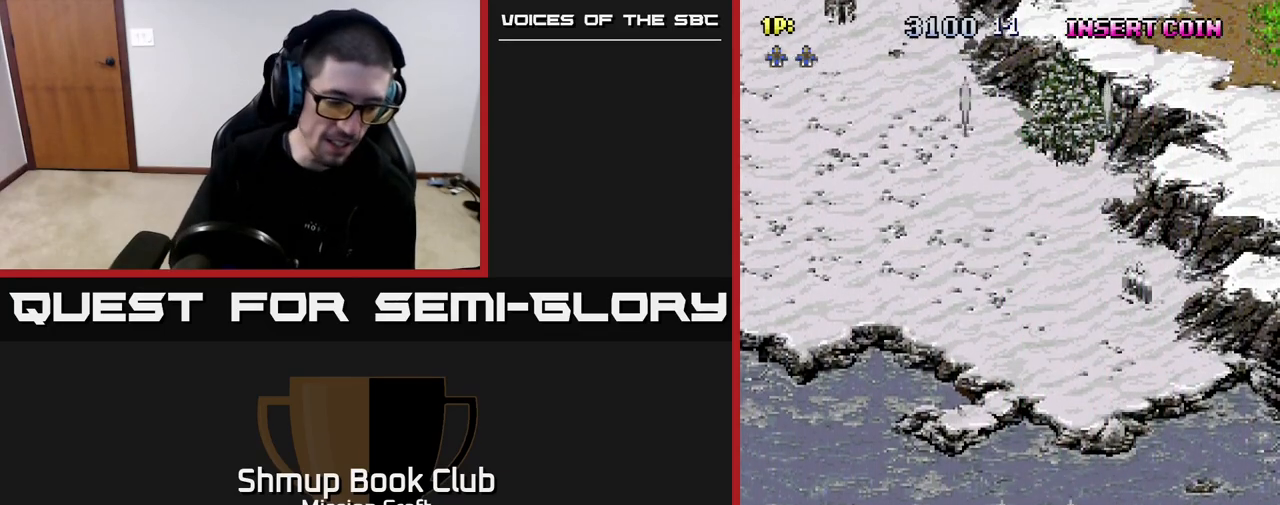
{"buttons": [], "left_stick": "center", "right_stick": "center", "events": []}
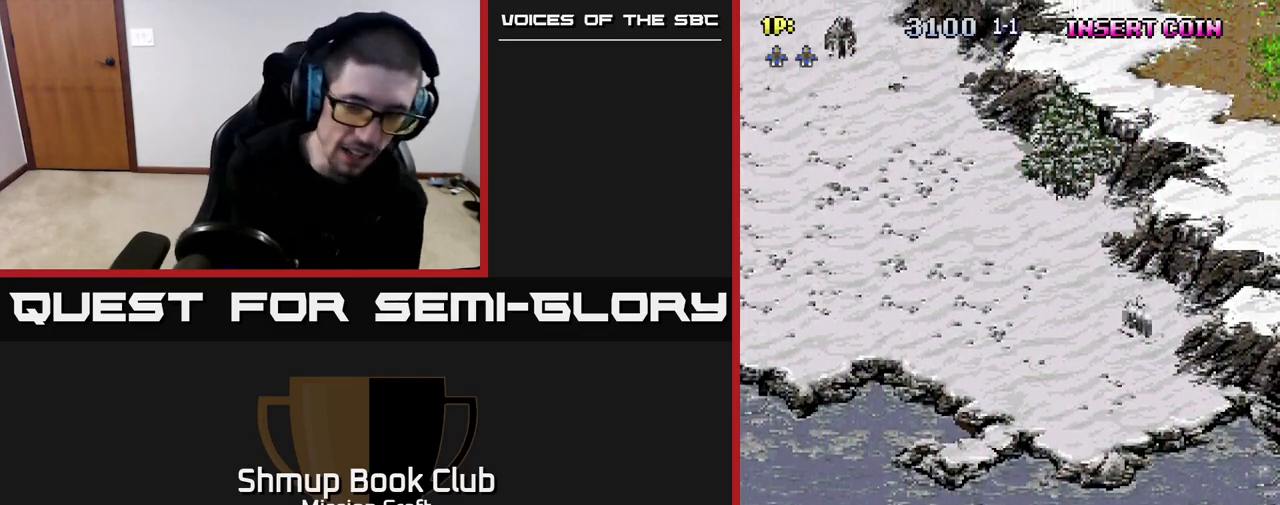
{"buttons": [], "left_stick": "center", "right_stick": "center", "events": []}
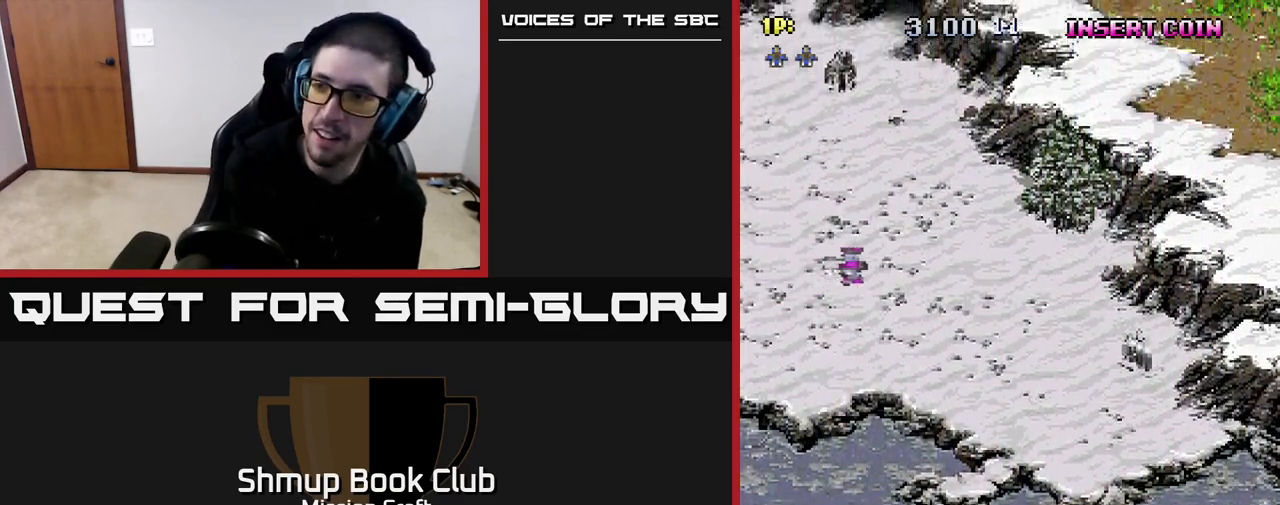
{"buttons": [], "left_stick": "center", "right_stick": "center", "events": []}
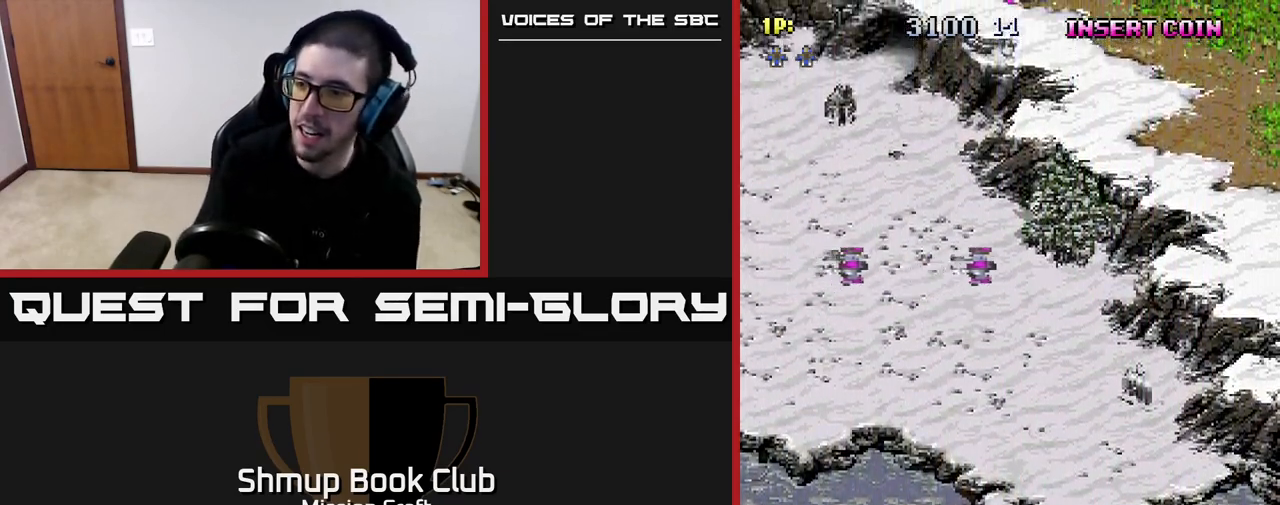
{"buttons": [], "left_stick": "center", "right_stick": "center", "events": []}
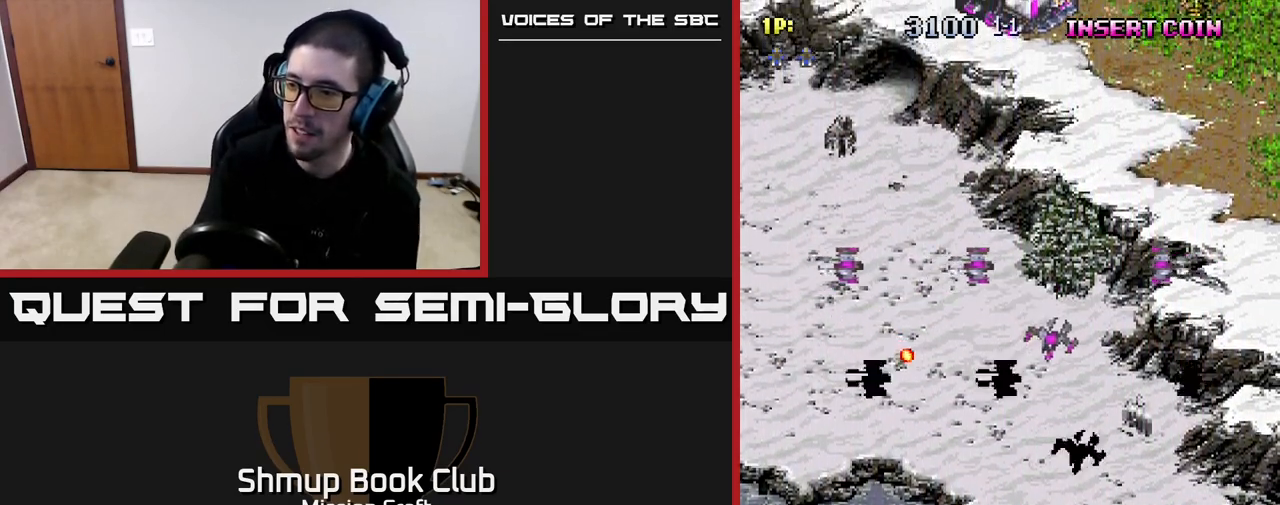
{"buttons": [], "left_stick": "center", "right_stick": "center", "events": []}
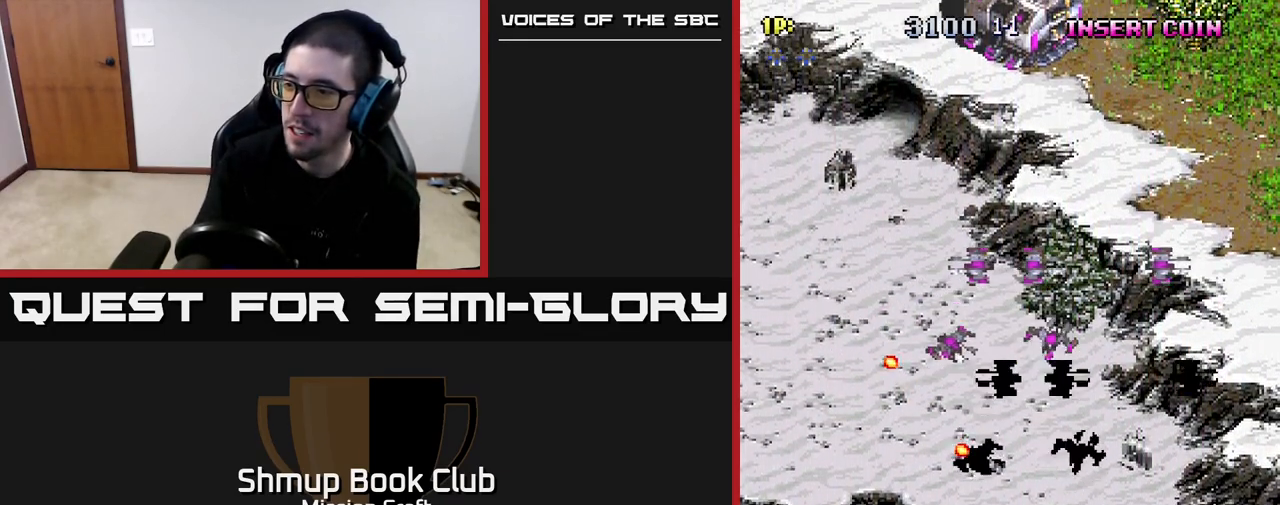
{"buttons": [], "left_stick": "center", "right_stick": "center", "events": []}
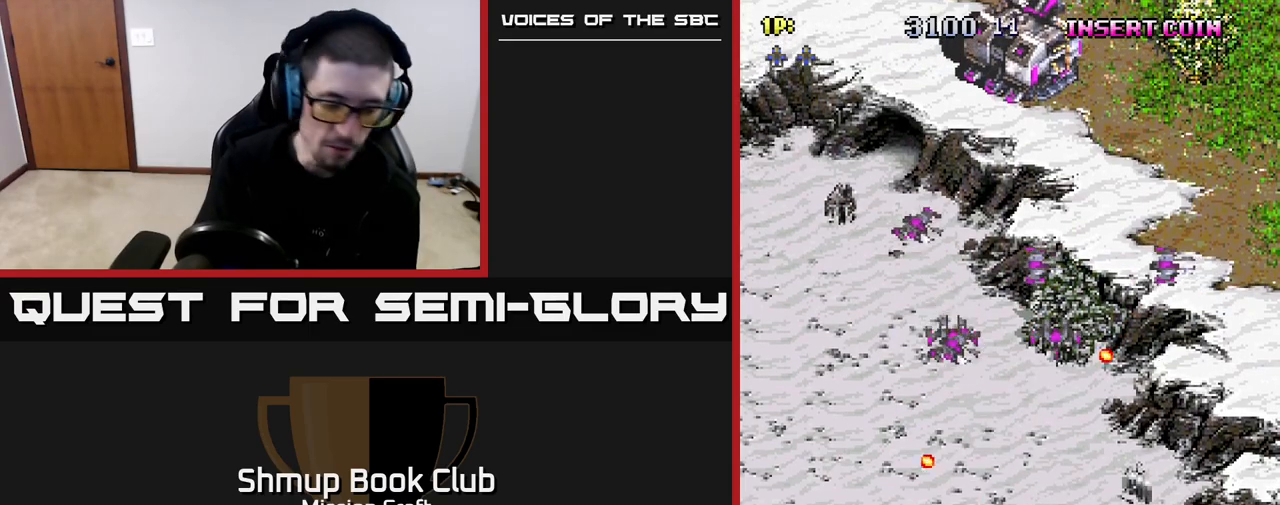
{"buttons": [], "left_stick": "center", "right_stick": "center", "events": []}
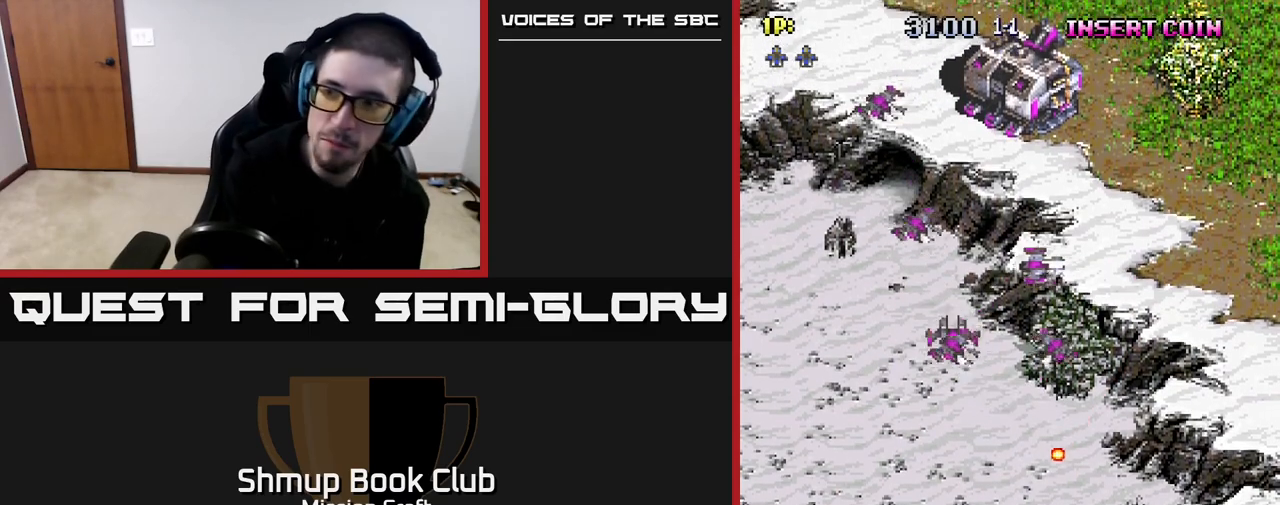
{"buttons": ["DPAD_LEFT"], "left_stick": "center", "right_stick": "center", "events": [[50, "DPAD_LEFT", "down"]]}
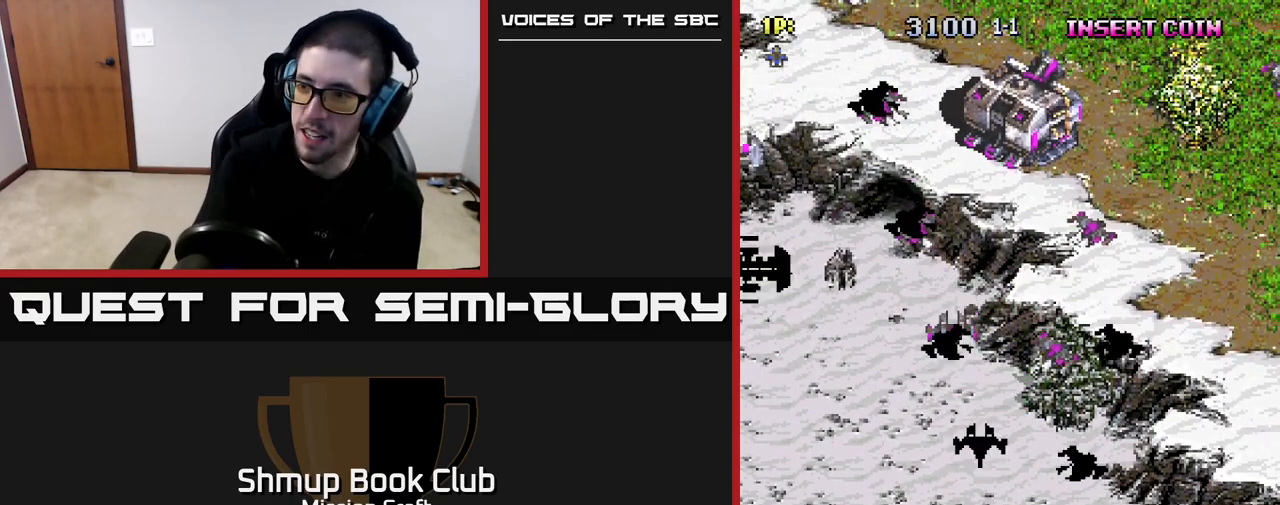
{"buttons": [], "left_stick": "center", "right_stick": "center", "events": [[67, "DPAD_LEFT", "up"]]}
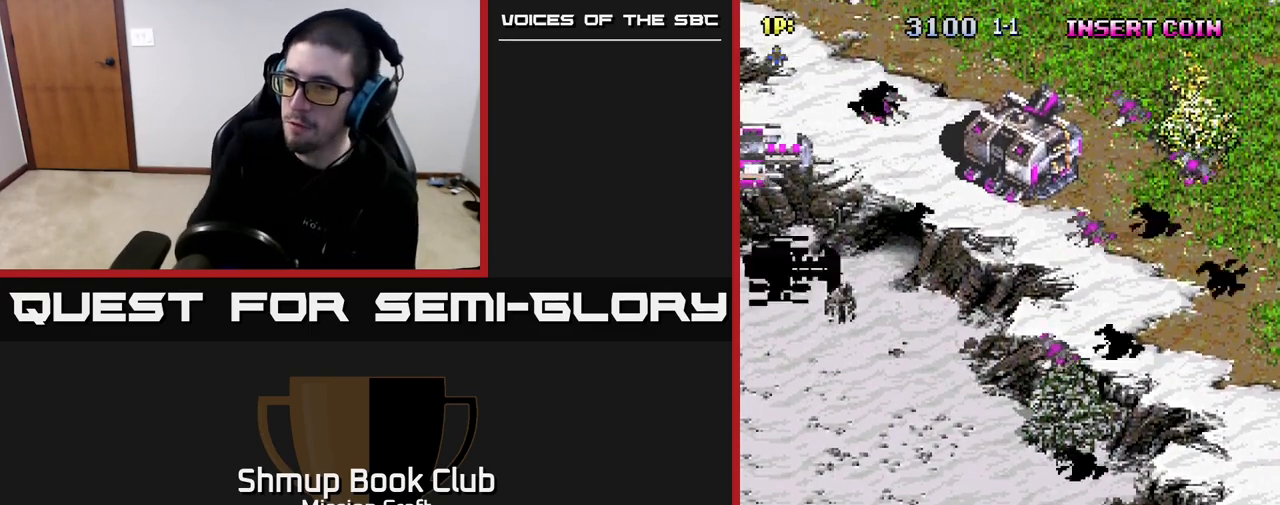
{"buttons": ["R2", "DPAD_RIGHT"], "left_stick": "center", "right_stick": "center", "events": [[417, "DPAD_RIGHT", "down"], [483, "R2", "down"]]}
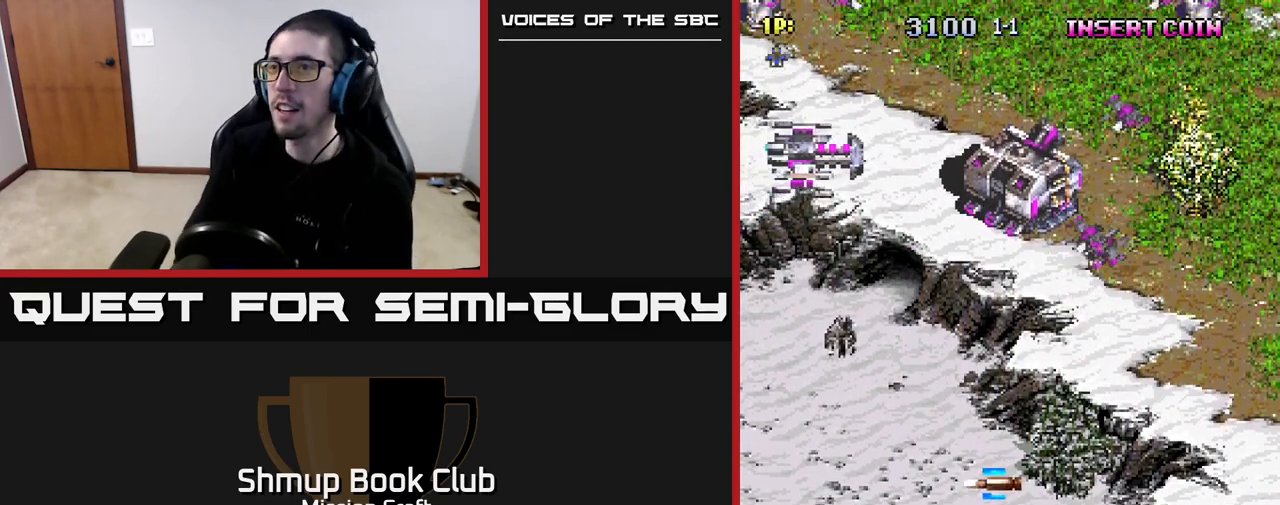
{"buttons": ["R2"], "left_stick": "center", "right_stick": "center", "events": [[133, "DPAD_RIGHT", "up"], [133, "DPAD_UP", "down"], [333, "DPAD_RIGHT", "down"], [383, "DPAD_UP", "up"], [467, "DPAD_RIGHT", "up"]]}
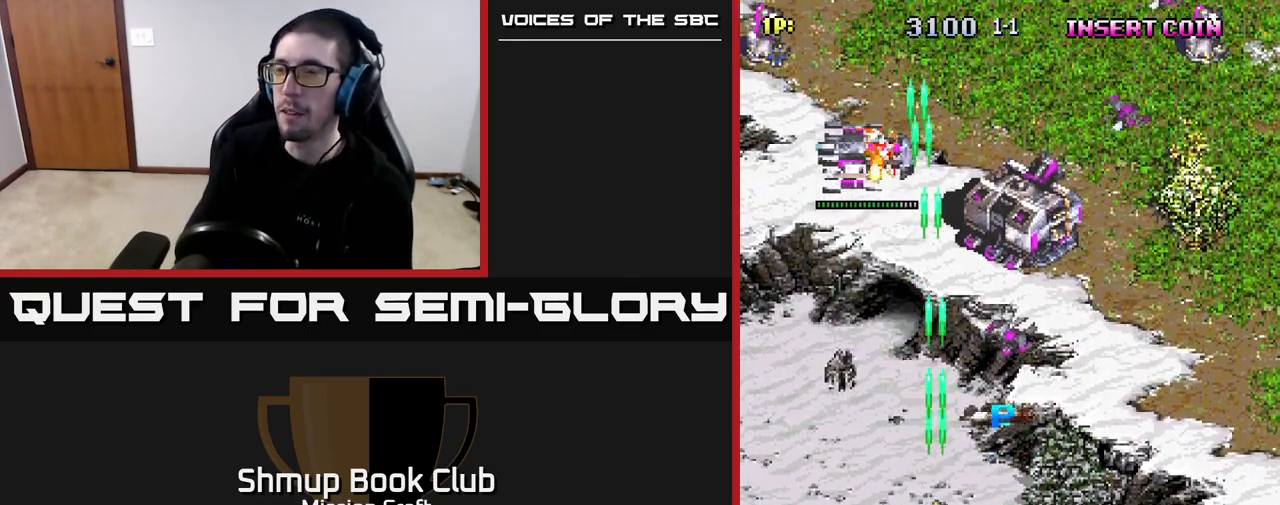
{"buttons": [], "left_stick": "up", "right_stick": "center", "events": [[83, "R2", "up"], [300, "R3", "down"], [317, "left_stick", "up"], [400, "R3", "up"]]}
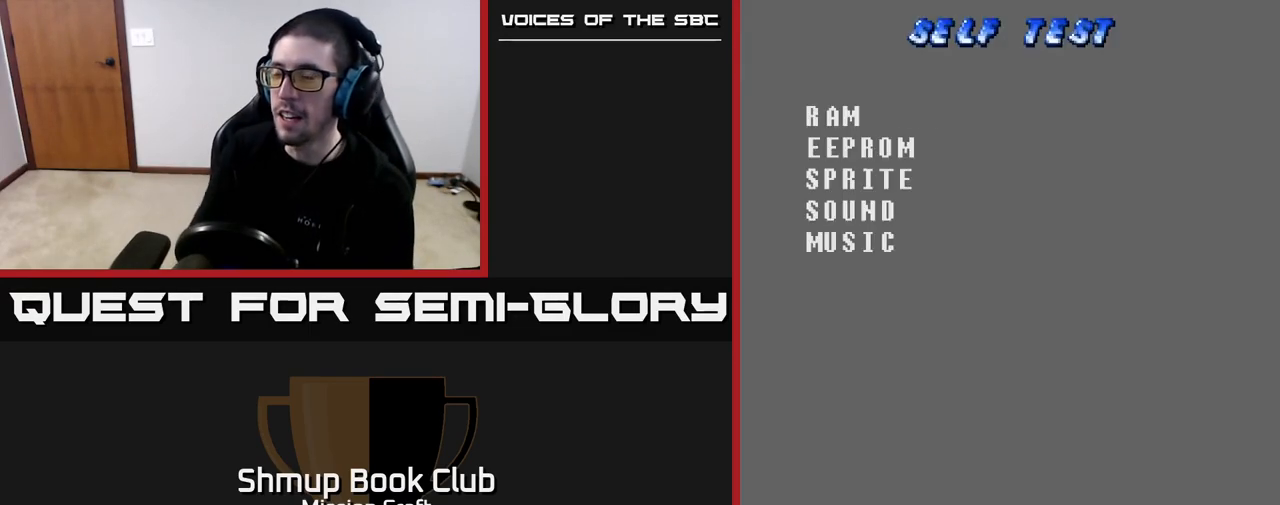
{"buttons": [], "left_stick": "center", "right_stick": "center", "events": [[33, "left_stick", "center"]]}
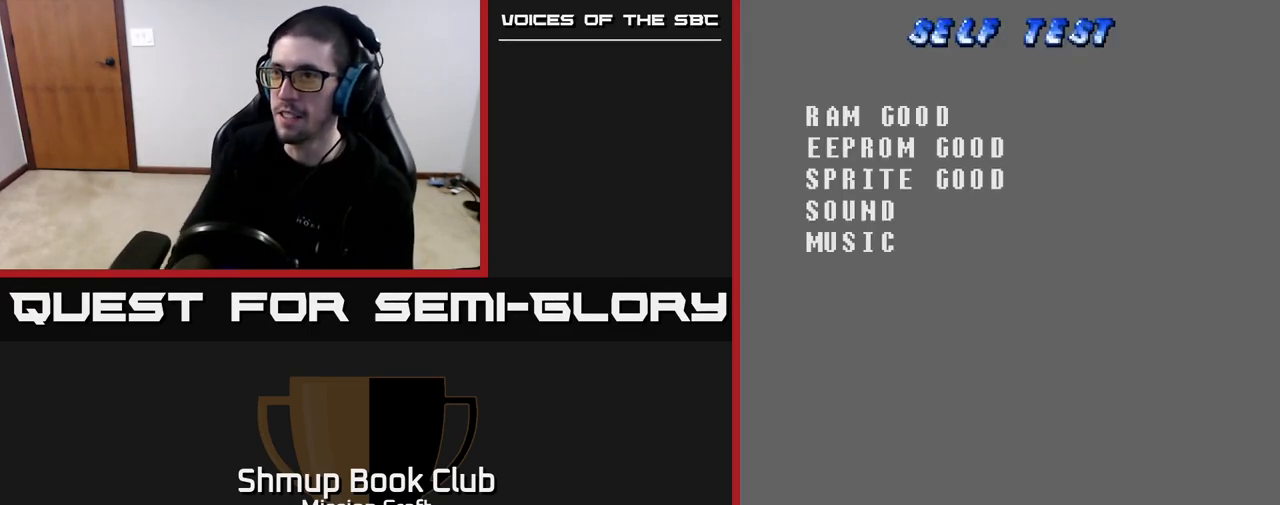
{"buttons": [], "left_stick": "center", "right_stick": "center", "events": []}
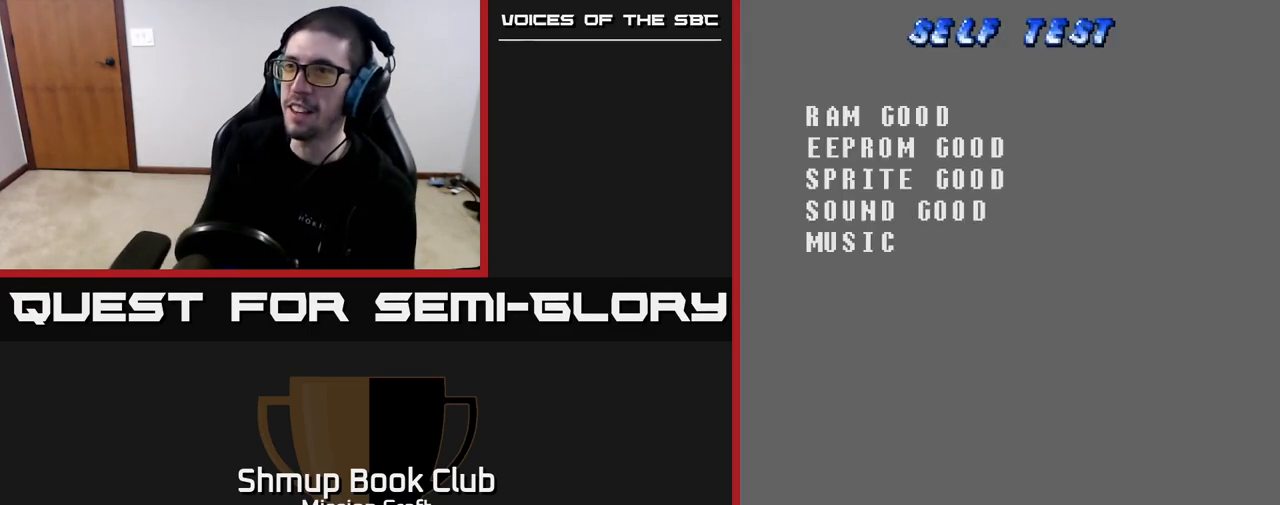
{"buttons": [], "left_stick": "center", "right_stick": "center", "events": []}
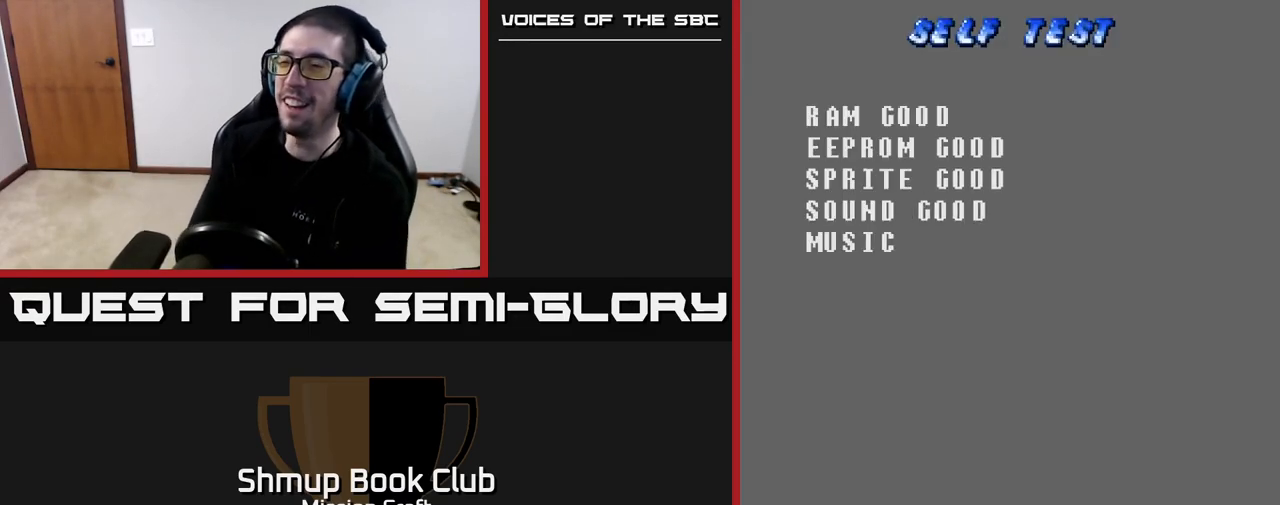
{"buttons": [], "left_stick": "center", "right_stick": "center", "events": []}
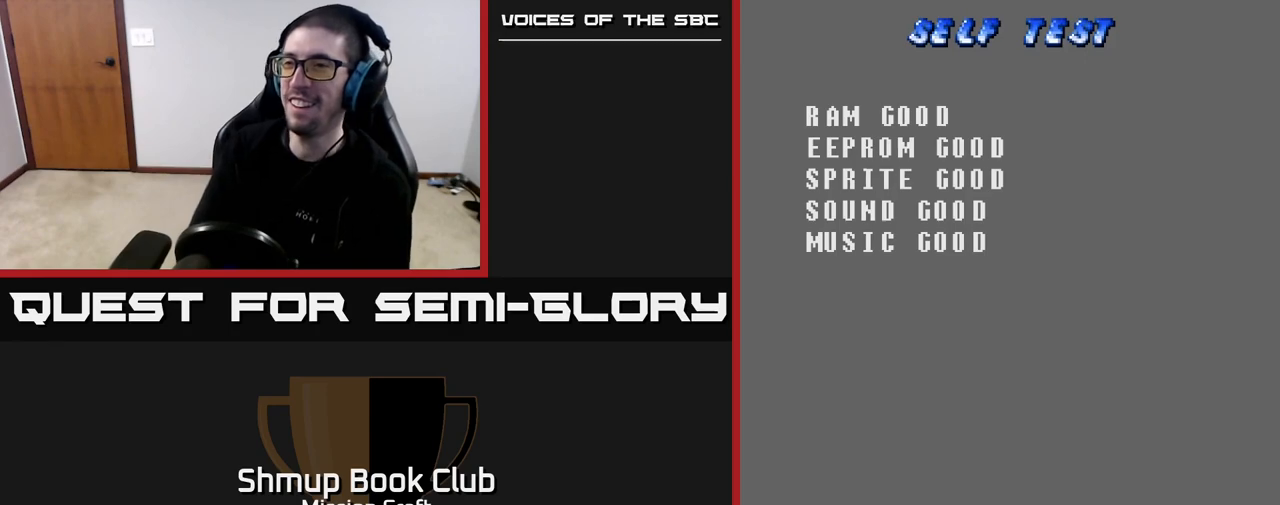
{"buttons": [], "left_stick": "center", "right_stick": "center", "events": []}
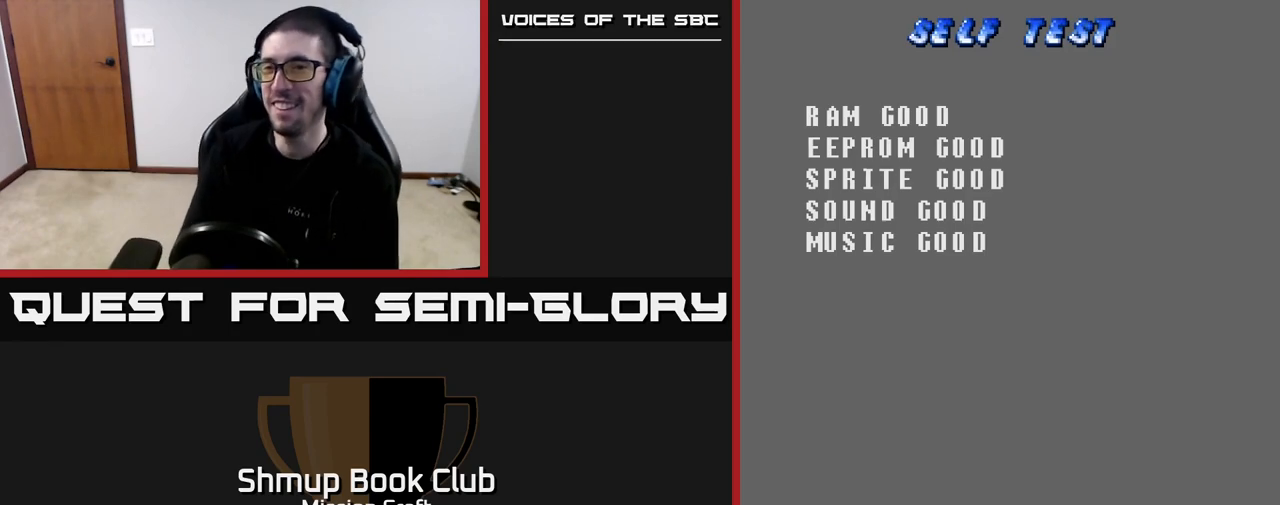
{"buttons": [], "left_stick": "center", "right_stick": "center", "events": []}
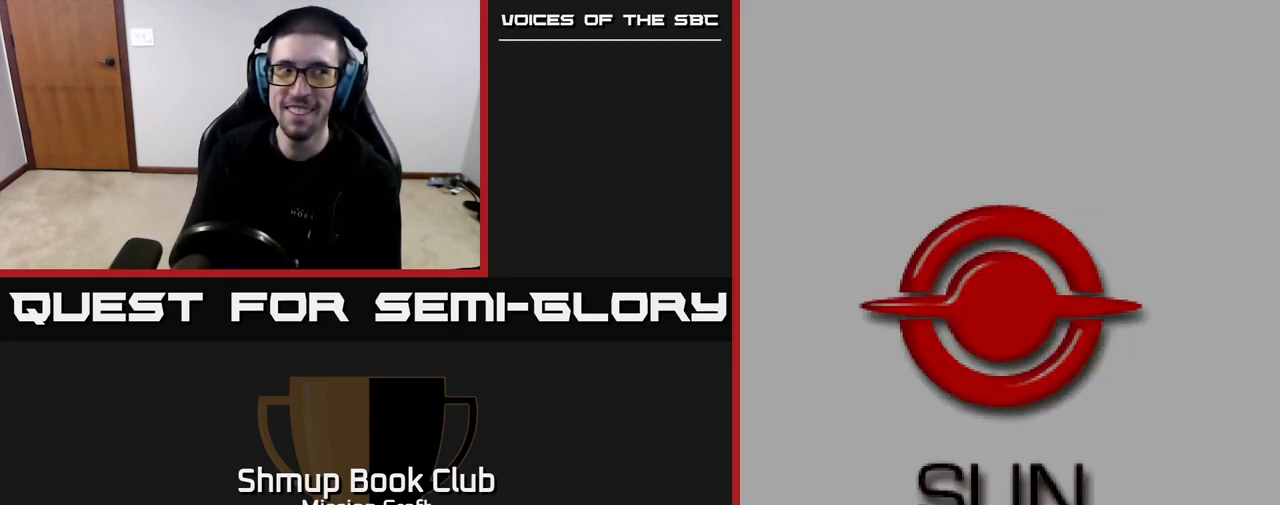
{"buttons": [], "left_stick": "center", "right_stick": "center", "events": []}
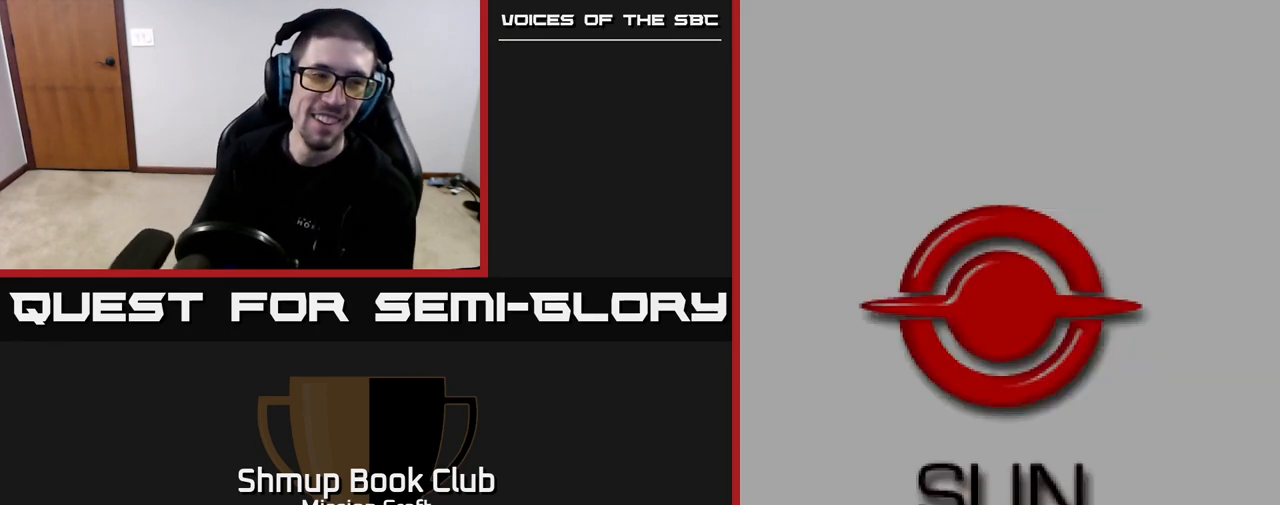
{"buttons": [], "left_stick": "center", "right_stick": "center", "events": []}
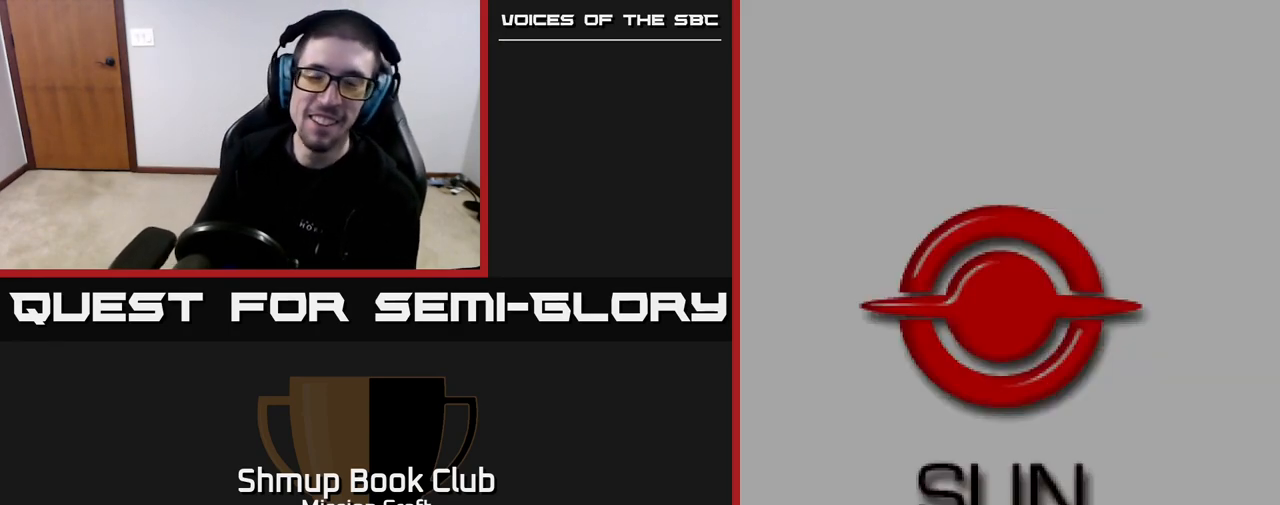
{"buttons": ["SELECT"], "left_stick": "center", "right_stick": "center", "events": [[417, "SELECT", "down"]]}
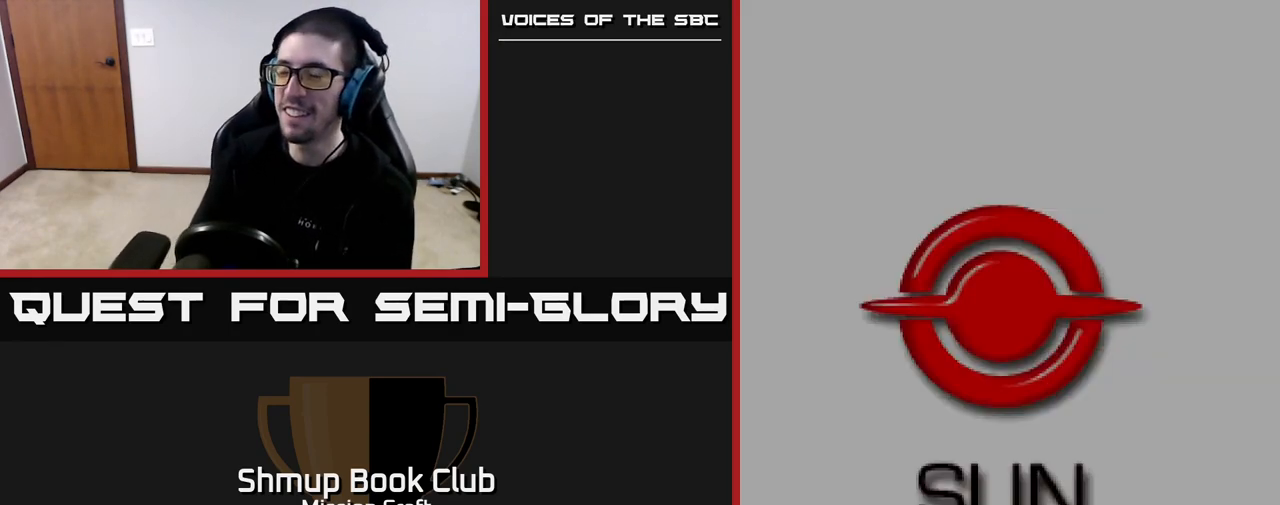
{"buttons": ["START"], "left_stick": "center", "right_stick": "center", "events": [[33, "SELECT", "up"], [417, "START", "down"]]}
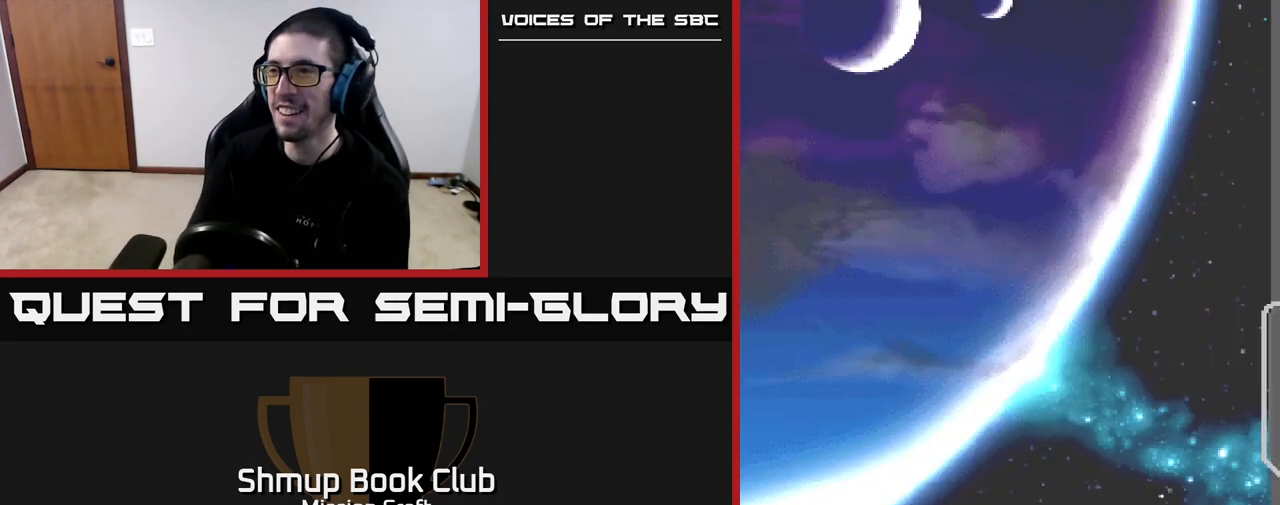
{"buttons": [], "left_stick": "center", "right_stick": "center", "events": [[83, "START", "up"]]}
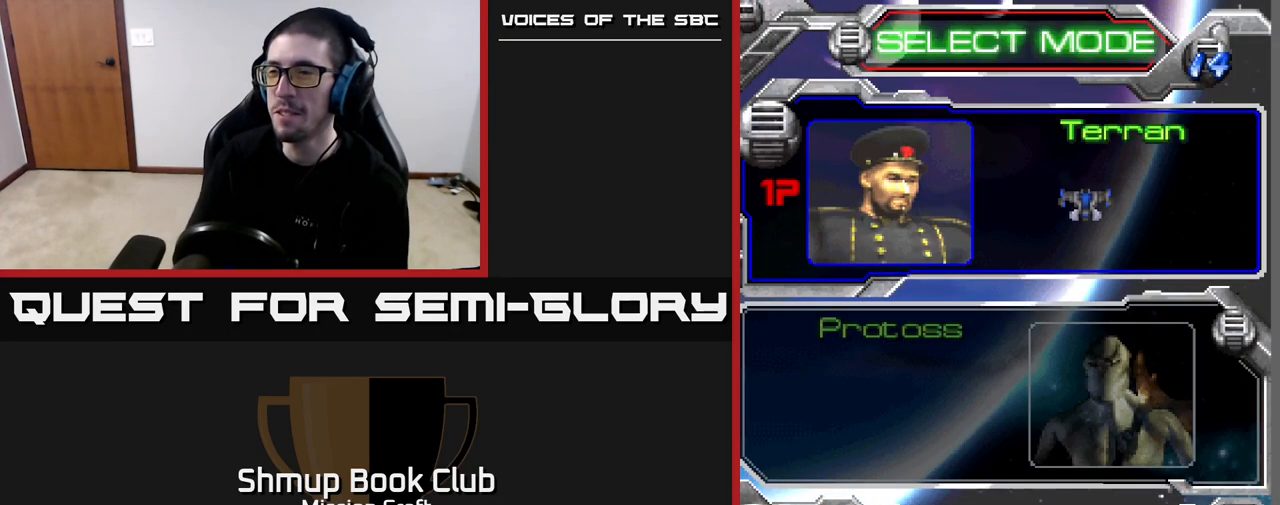
{"buttons": [], "left_stick": "center", "right_stick": "center", "events": [[283, "DPAD_DOWN", "down"], [383, "DPAD_DOWN", "up"]]}
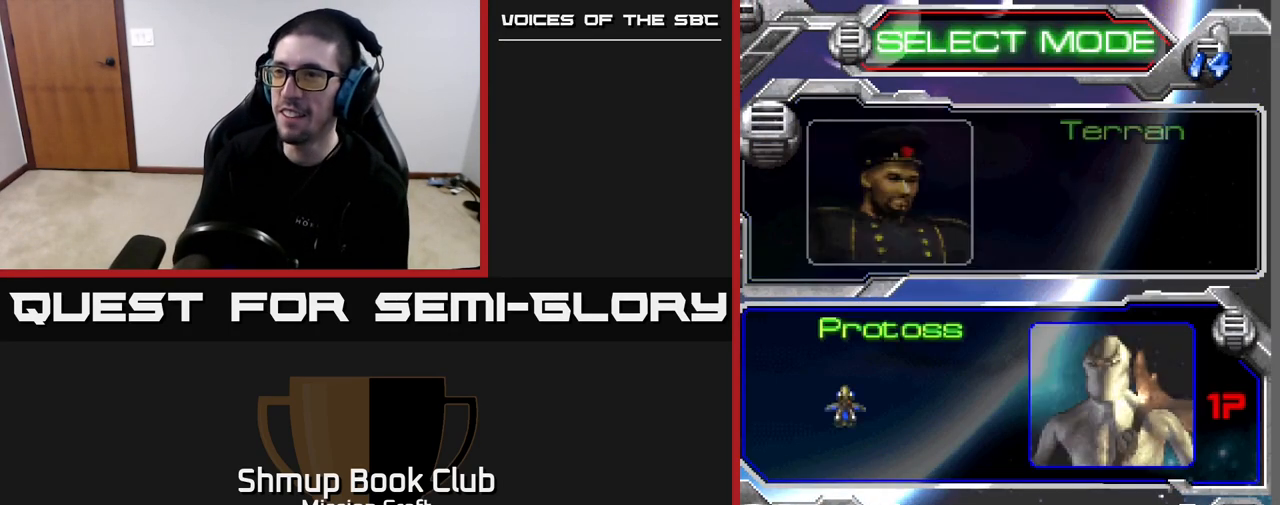
{"buttons": [], "left_stick": "center", "right_stick": "center", "events": [[117, "A", "down"], [233, "A", "up"]]}
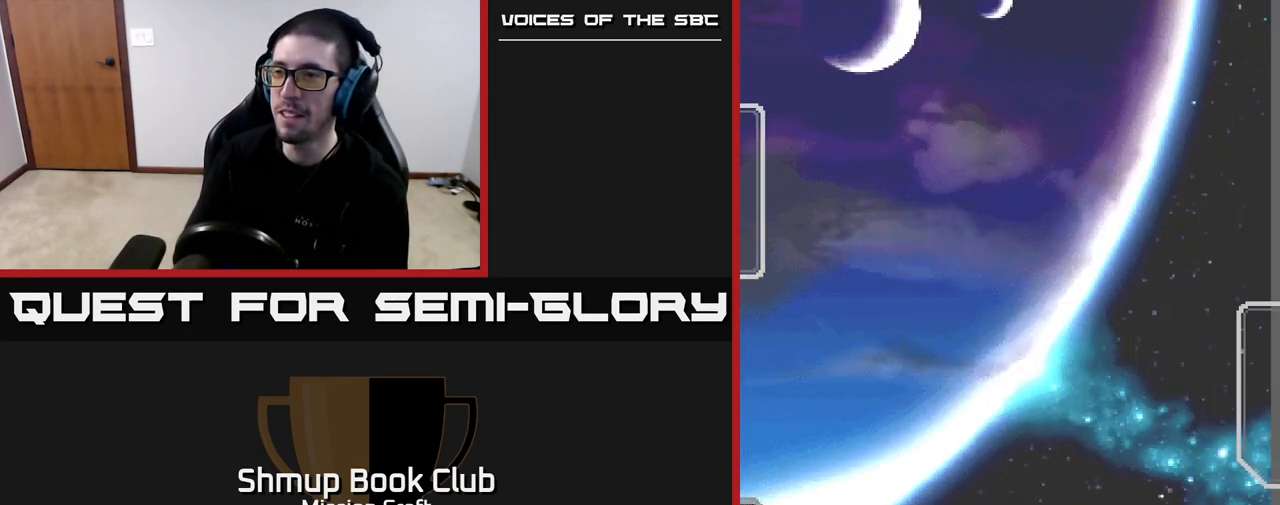
{"buttons": [], "left_stick": "center", "right_stick": "center", "events": []}
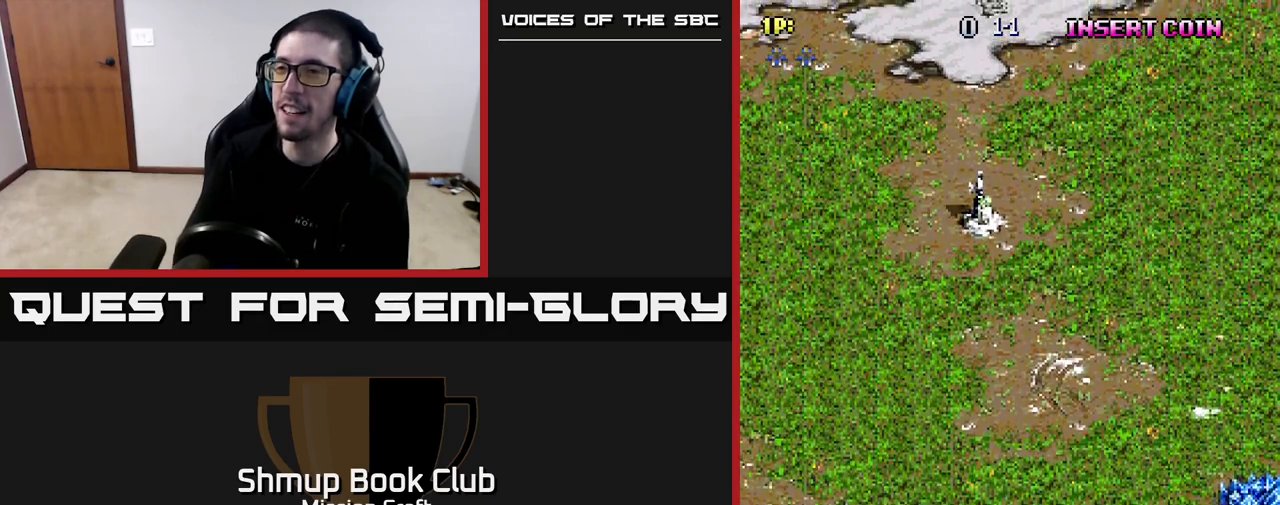
{"buttons": ["DPAD_LEFT"], "left_stick": "center", "right_stick": "center", "events": [[67, "DPAD_RIGHT", "down"], [200, "DPAD_DOWN", "down"], [217, "DPAD_RIGHT", "up"], [350, "DPAD_DOWN", "up"], [367, "DPAD_LEFT", "down"]]}
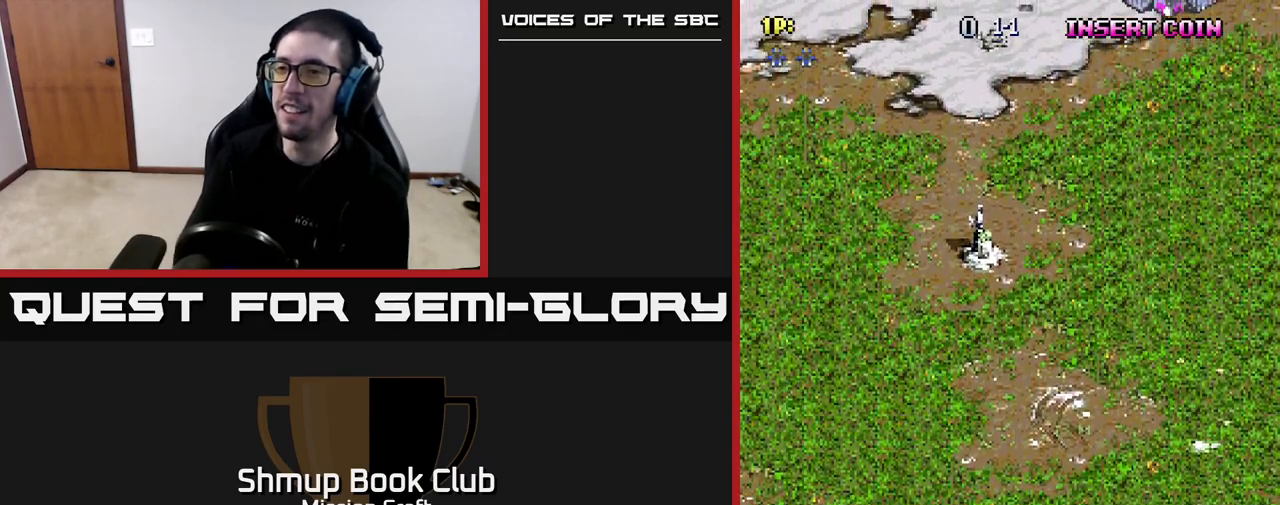
{"buttons": ["R2", "DPAD_DOWN", "DPAD_LEFT"], "left_stick": "center", "right_stick": "center", "events": [[83, "DPAD_DOWN", "down"], [83, "R2", "down"]]}